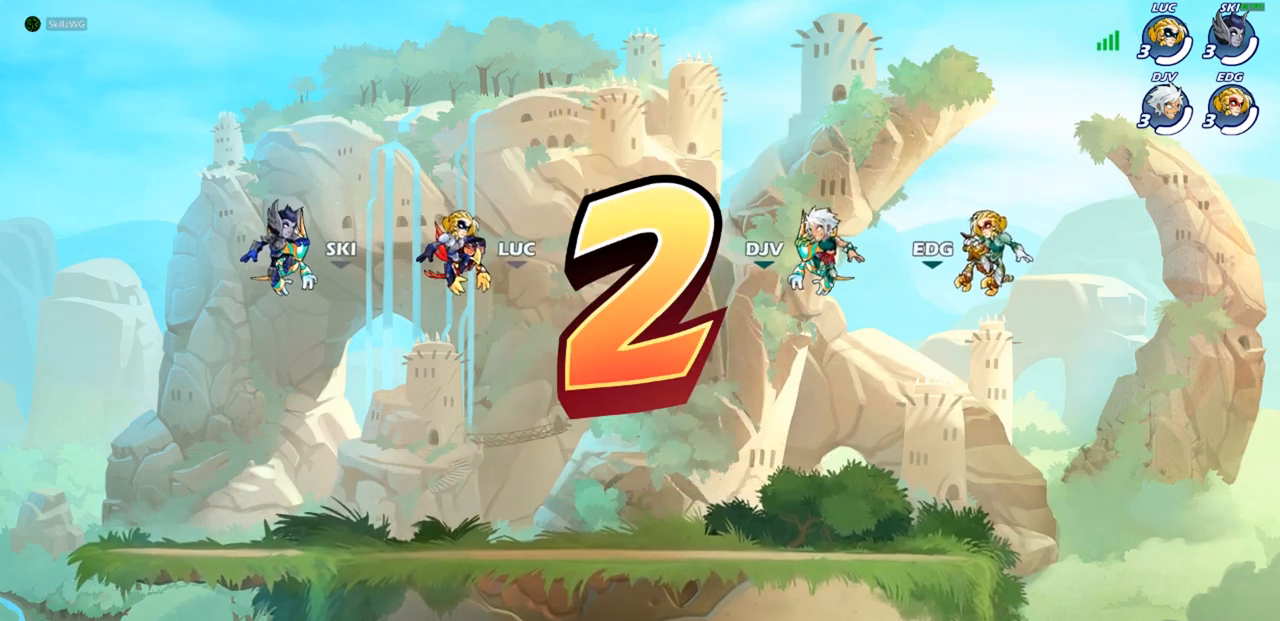
Gameplay with a controller (PlayStation layout); each line is a JSON object with the inputs held at the frame after it. "events" lists button and stick changes between this image and that frame as [ms after this image, input, new state], when the widget could be followed in between. Not read: R1.
{"buttons": ["SELECT"], "left_stick": "center", "right_stick": "center", "events": [[383, "SELECT", "down"]]}
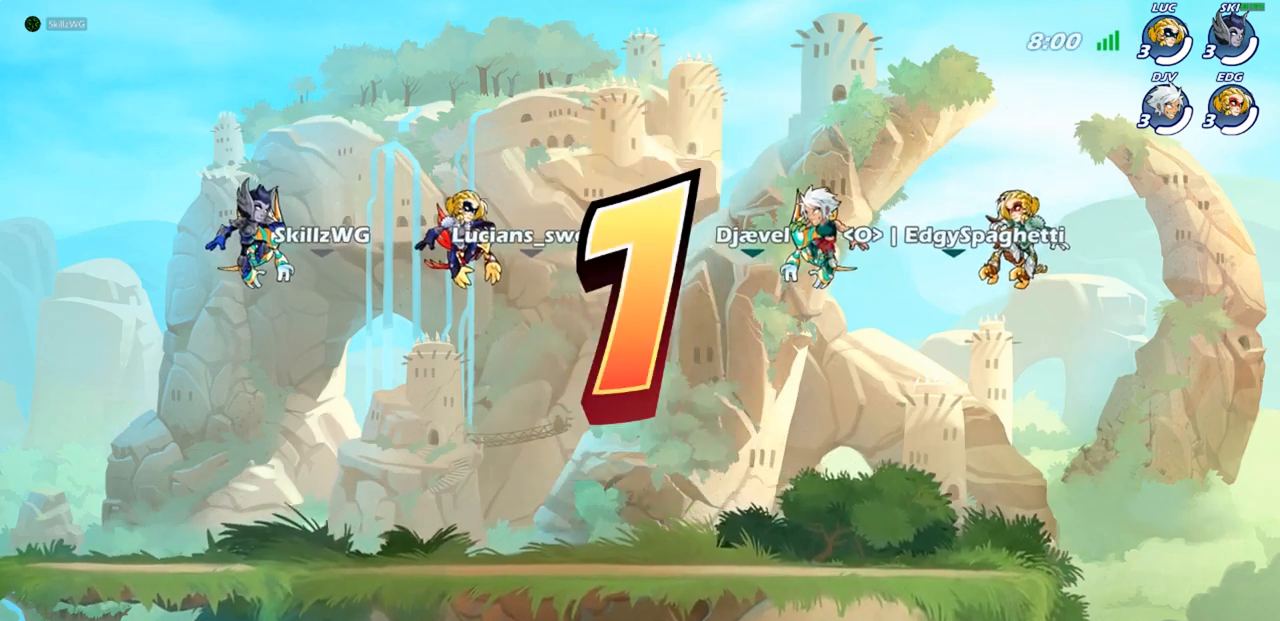
{"buttons": ["SELECT"], "left_stick": "center", "right_stick": "center", "events": []}
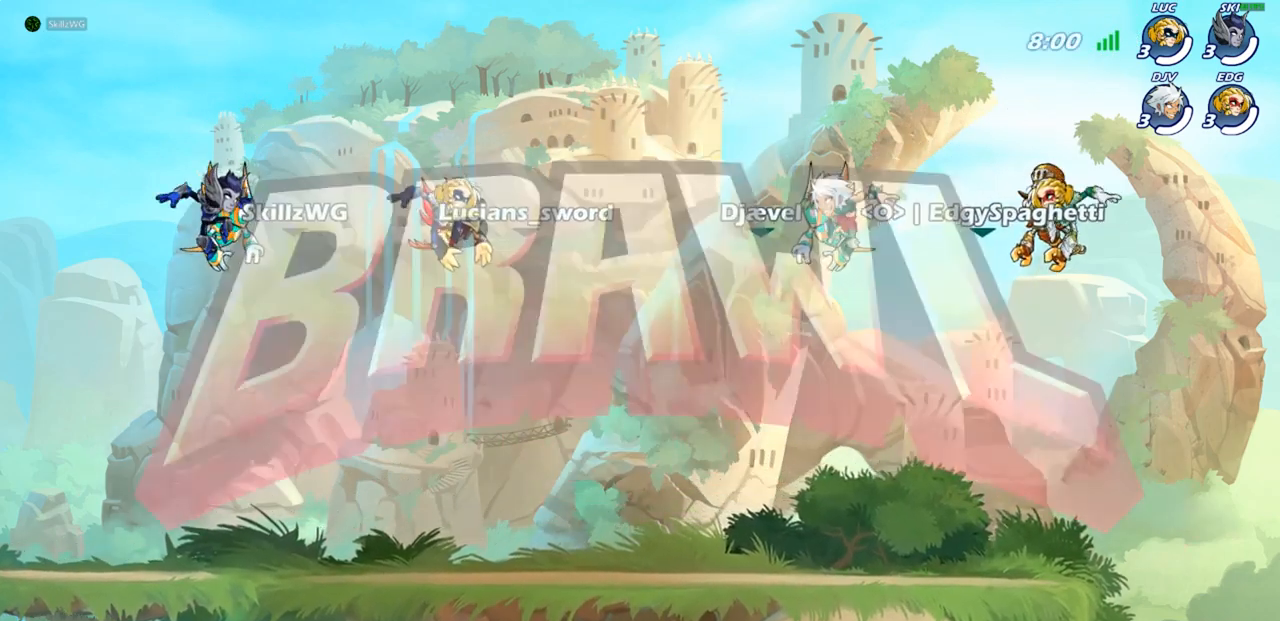
{"buttons": [], "left_stick": "center", "right_stick": "center", "events": [[67, "SELECT", "up"]]}
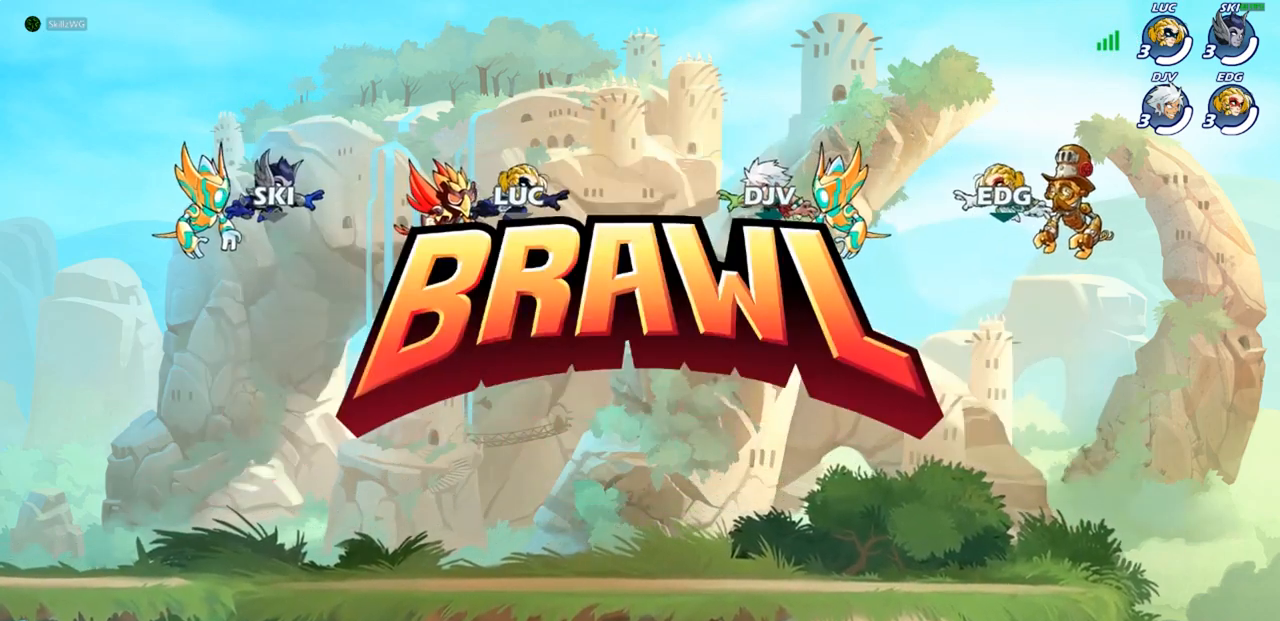
{"buttons": ["SELECT"], "left_stick": "center", "right_stick": "center", "events": [[233, "SELECT", "down"]]}
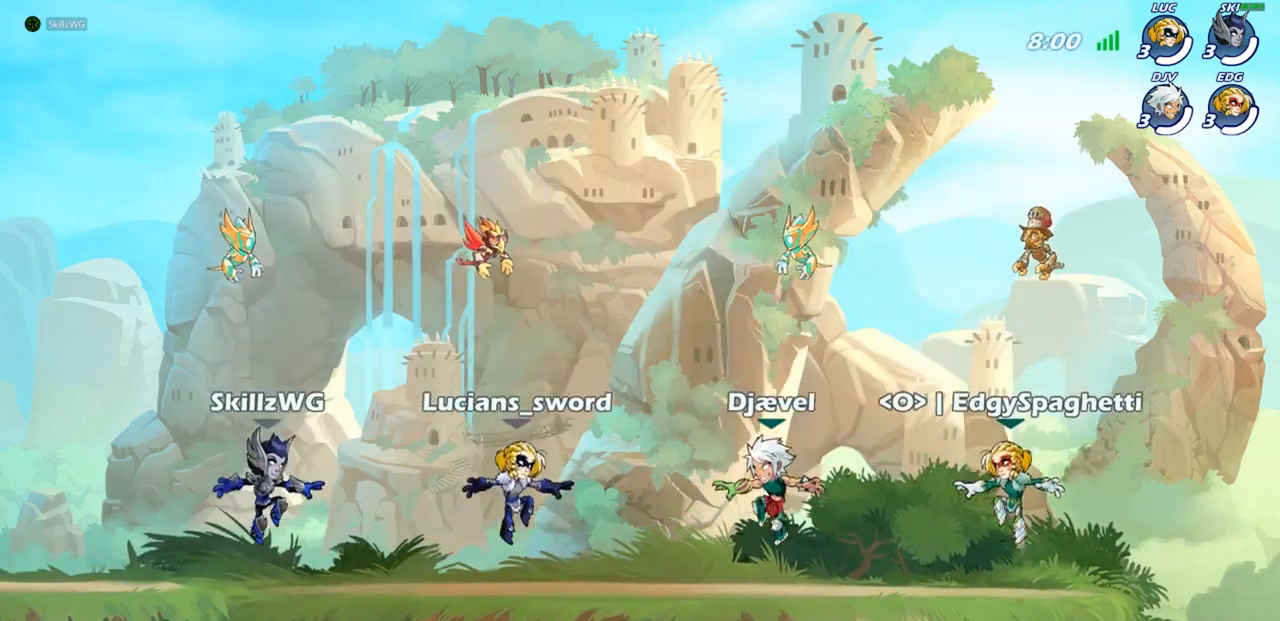
{"buttons": ["SELECT"], "left_stick": "center", "right_stick": "center", "events": [[117, "right_stick", "down-left"], [233, "right_stick", "center"], [300, "right_stick", "left"], [383, "right_stick", "center"]]}
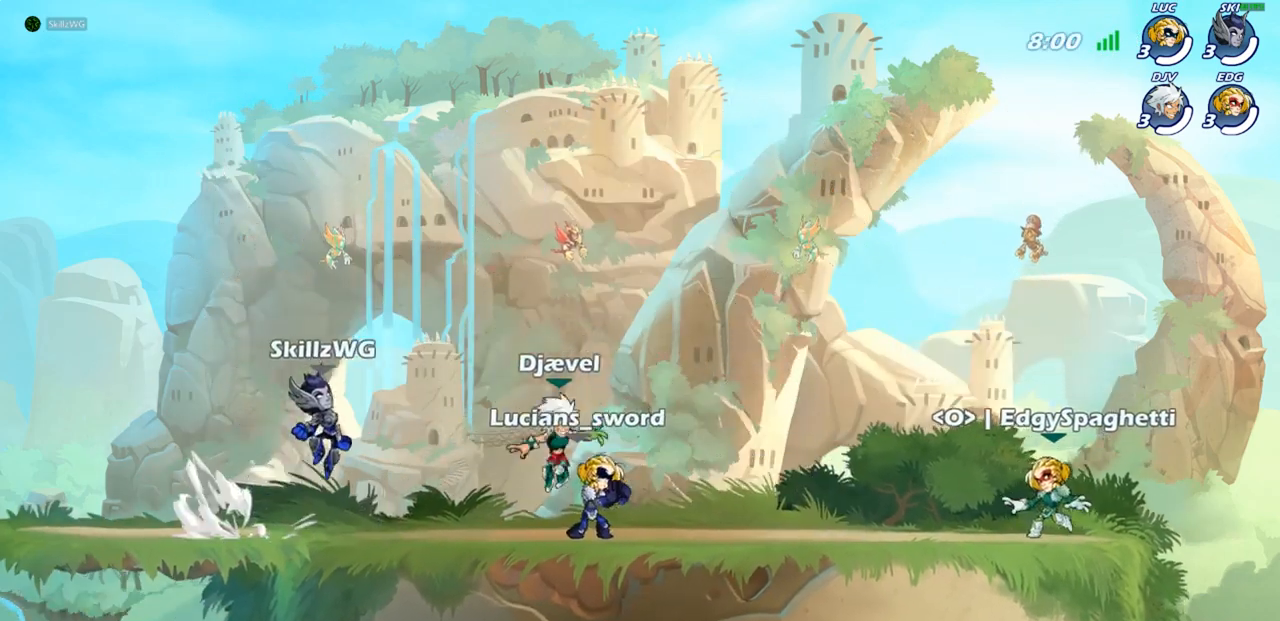
{"buttons": [], "left_stick": "center", "right_stick": "center", "events": [[33, "SELECT", "up"]]}
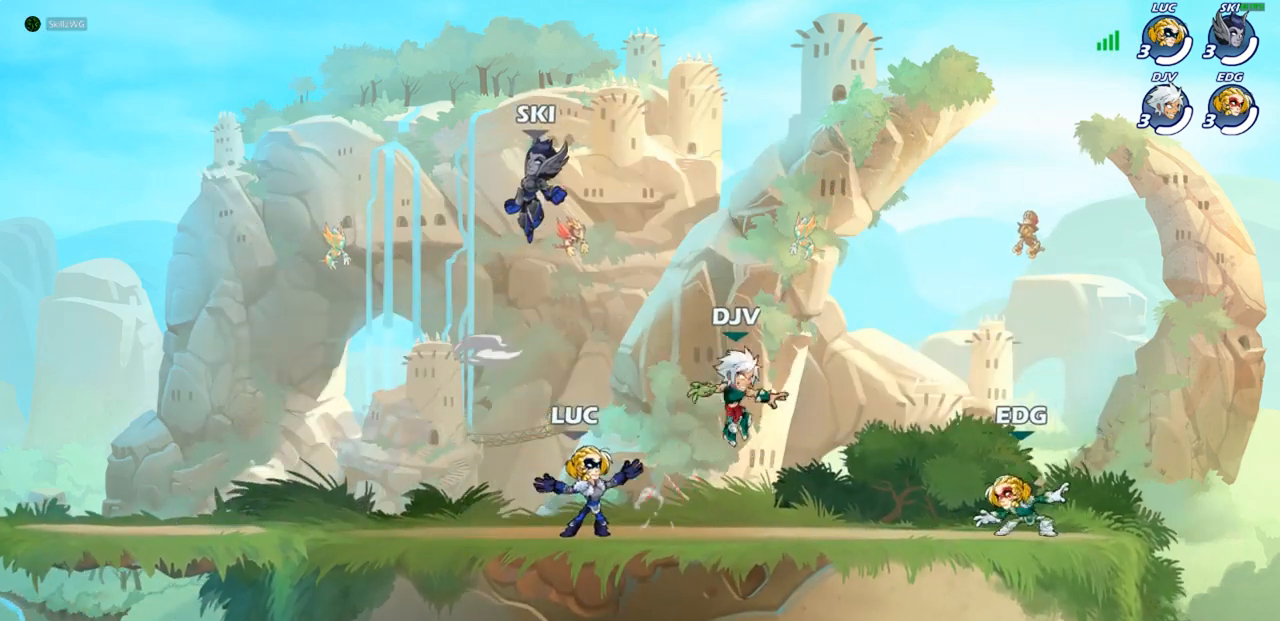
{"buttons": ["CROSS", "R2"], "left_stick": "up-left", "right_stick": "center", "events": [[217, "left_stick", "left"], [317, "left_stick", "up-left"], [433, "R2", "down"], [450, "CROSS", "down"]]}
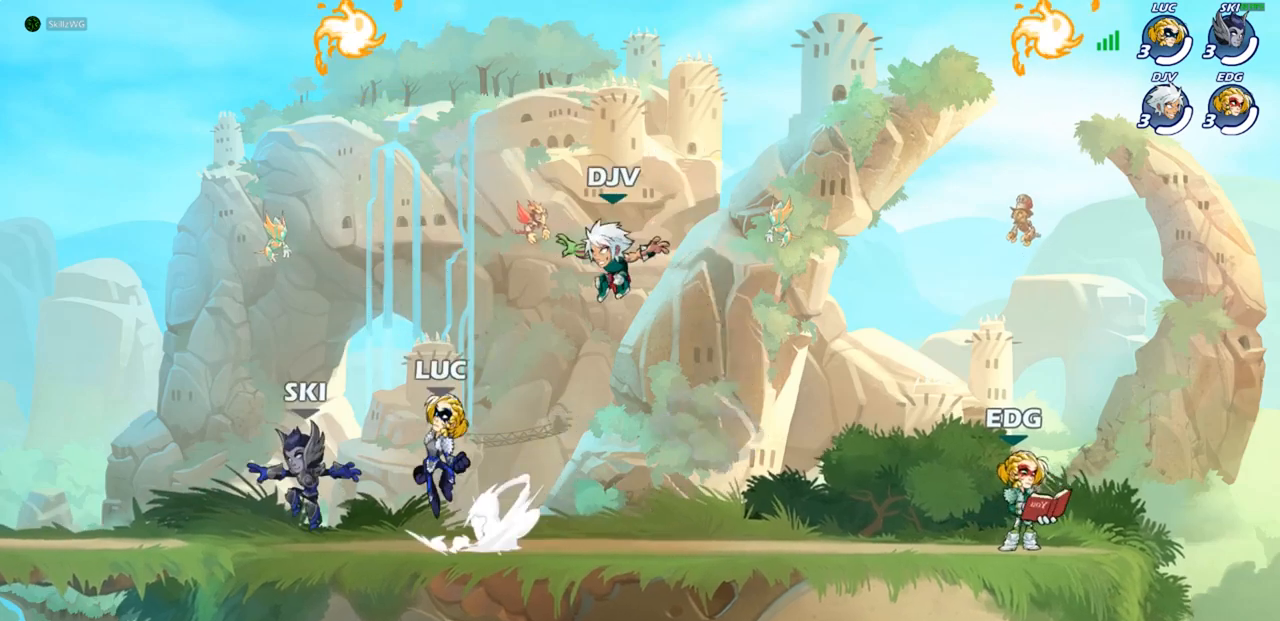
{"buttons": [], "left_stick": "up-right", "right_stick": "center", "events": [[50, "CROSS", "up"], [67, "R2", "up"], [67, "left_stick", "up-right"], [150, "CROSS", "down"], [250, "CROSS", "up"], [333, "CROSS", "down"], [433, "CROSS", "up"]]}
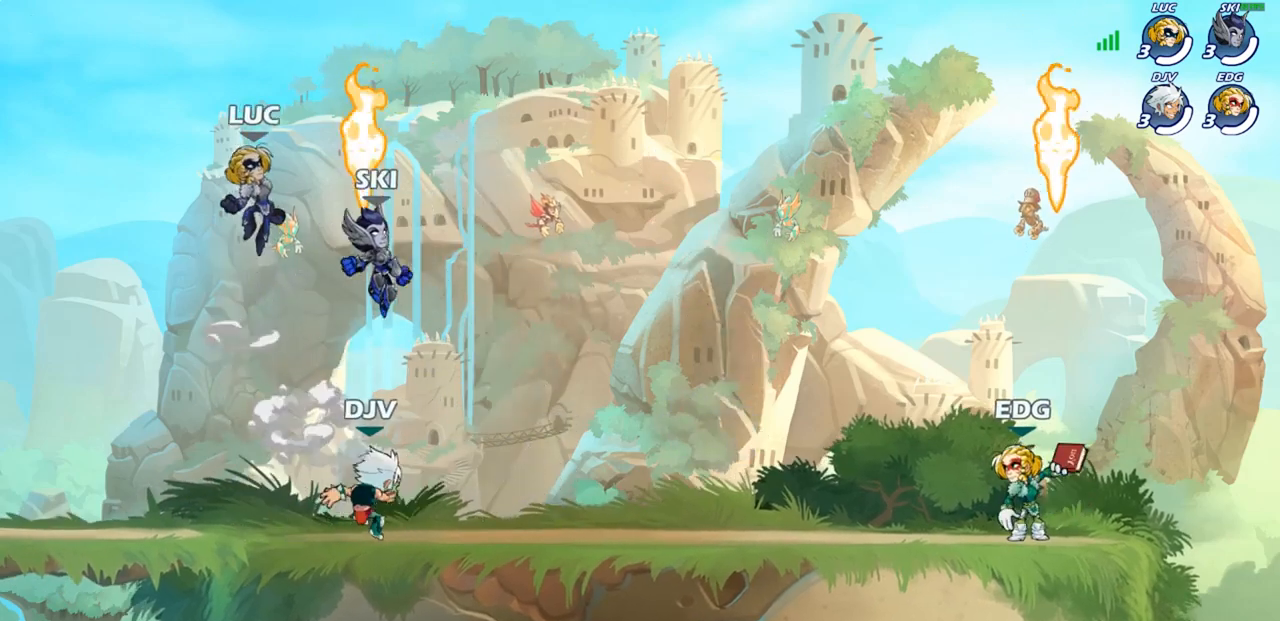
{"buttons": [], "left_stick": "down-left", "right_stick": "center", "events": [[133, "left_stick", "up-left"], [300, "left_stick", "down-left"]]}
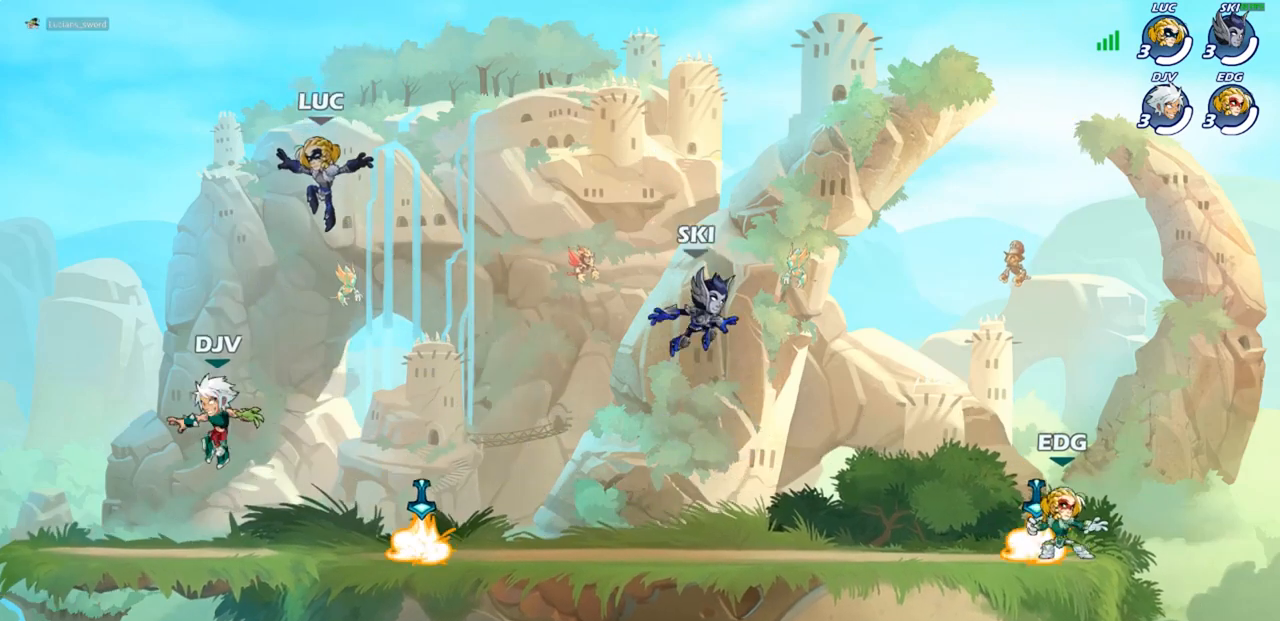
{"buttons": ["R2"], "left_stick": "right", "right_stick": "center", "events": [[333, "left_stick", "right"], [433, "R2", "down"]]}
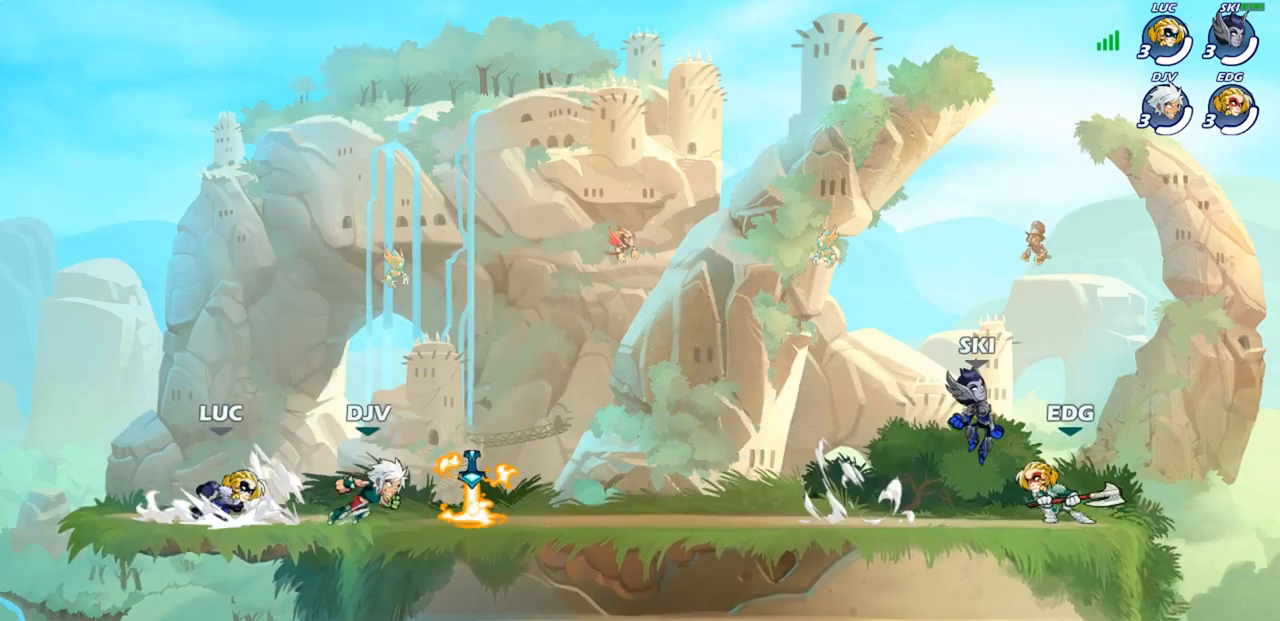
{"buttons": [], "left_stick": "up-left", "right_stick": "center", "events": [[83, "R2", "up"], [350, "CROSS", "down"], [417, "left_stick", "up-left"], [450, "CROSS", "up"]]}
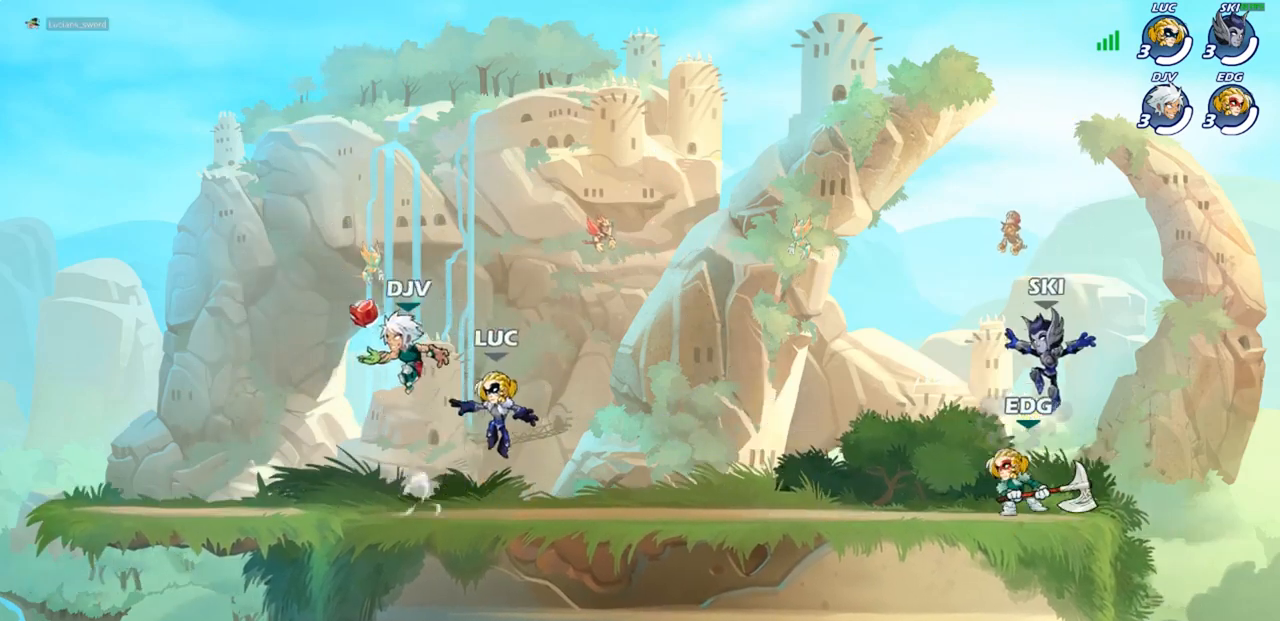
{"buttons": [], "left_stick": "down-right", "right_stick": "center", "events": [[83, "CROSS", "down"], [83, "left_stick", "left"], [217, "CROSS", "up"], [433, "left_stick", "down-right"]]}
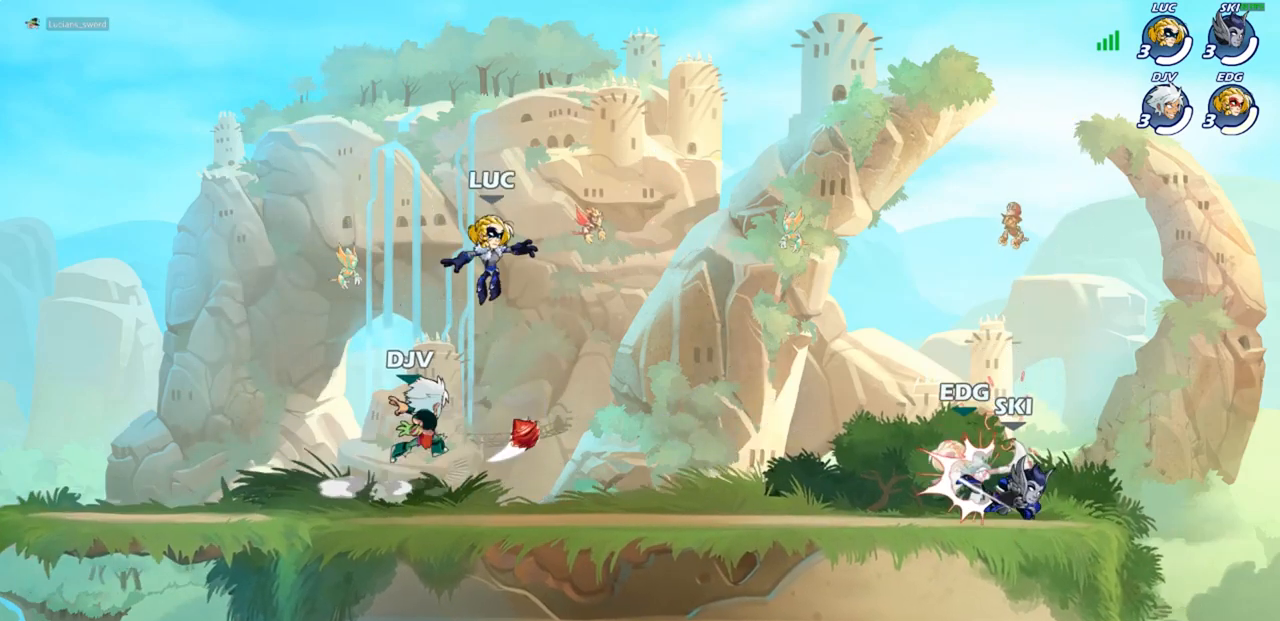
{"buttons": [], "left_stick": "center", "right_stick": "center", "events": [[33, "left_stick", "down"], [117, "SQUARE", "down"], [233, "SQUARE", "up"], [250, "left_stick", "left"], [467, "left_stick", "center"]]}
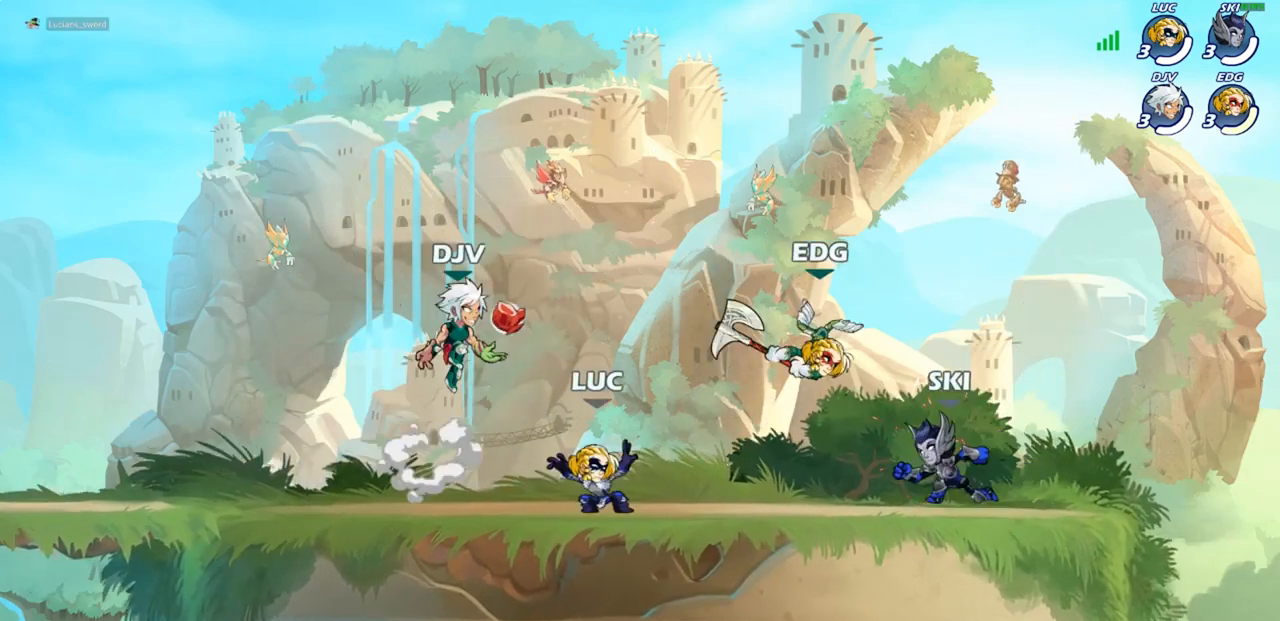
{"buttons": ["R2"], "left_stick": "down-left", "right_stick": "center", "events": [[83, "left_stick", "right"], [300, "left_stick", "up"], [350, "CROSS", "down"], [400, "R2", "down"], [400, "left_stick", "down-left"], [417, "CROSS", "up"]]}
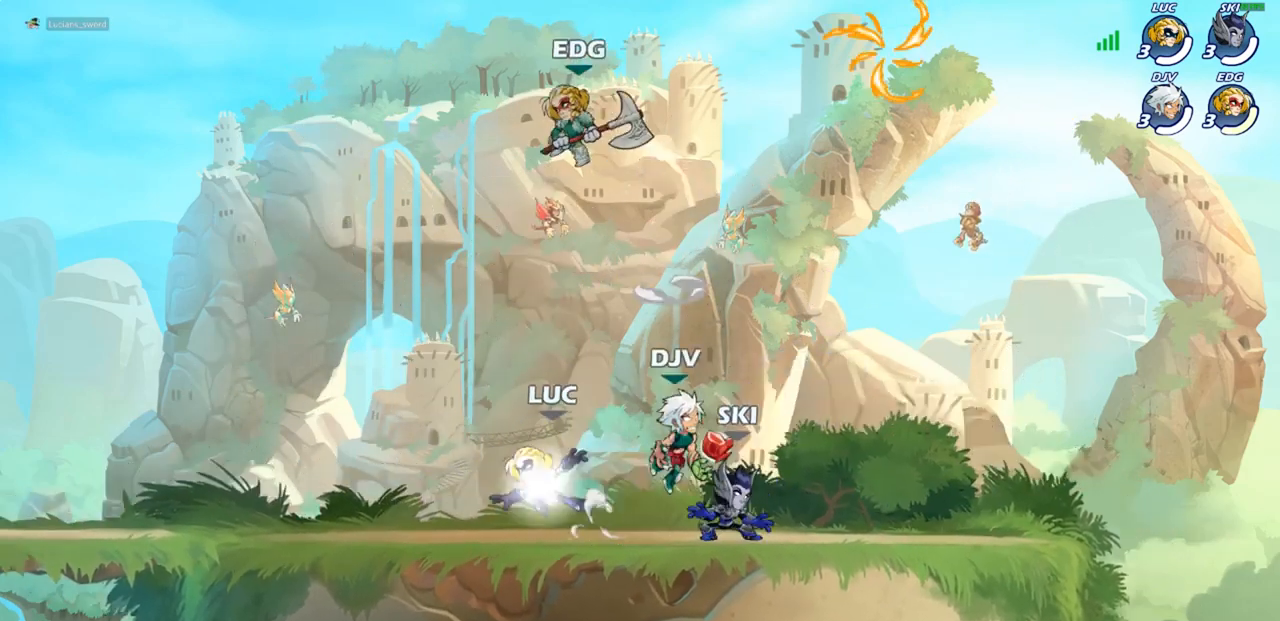
{"buttons": [], "left_stick": "up-left", "right_stick": "center", "events": [[117, "R2", "up"], [267, "left_stick", "left"], [417, "left_stick", "up-left"]]}
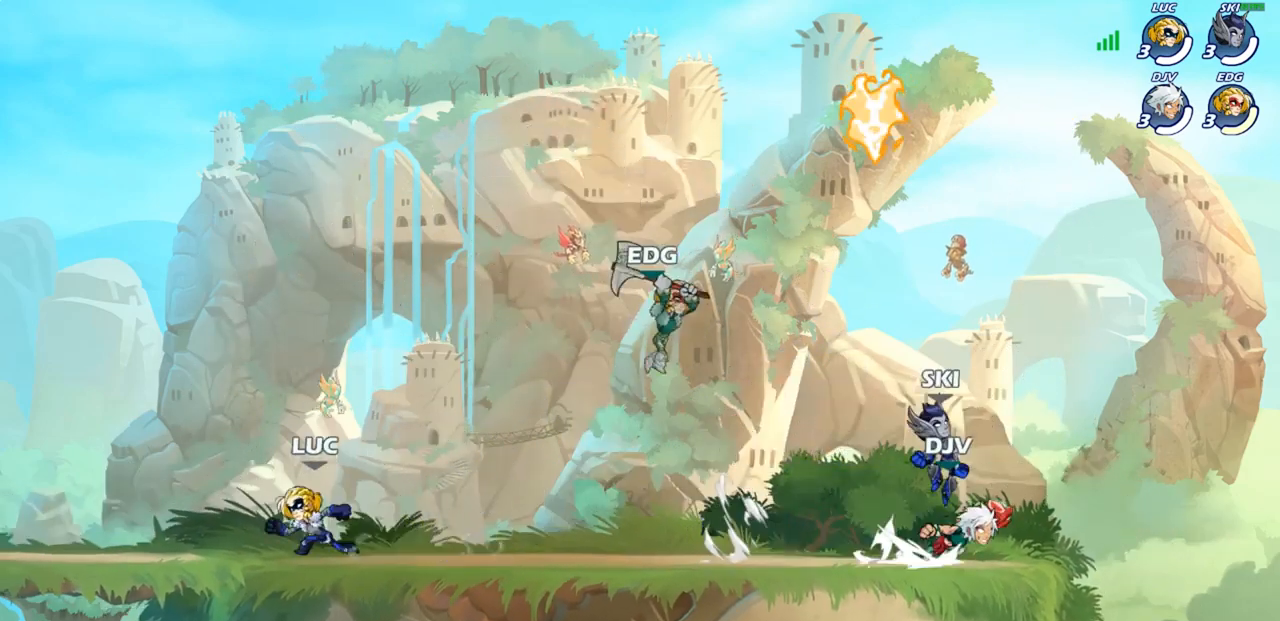
{"buttons": ["R2"], "left_stick": "up-left", "right_stick": "center", "events": [[100, "left_stick", "right"], [233, "R2", "down"], [367, "R2", "up"], [433, "left_stick", "up-left"], [483, "R2", "down"]]}
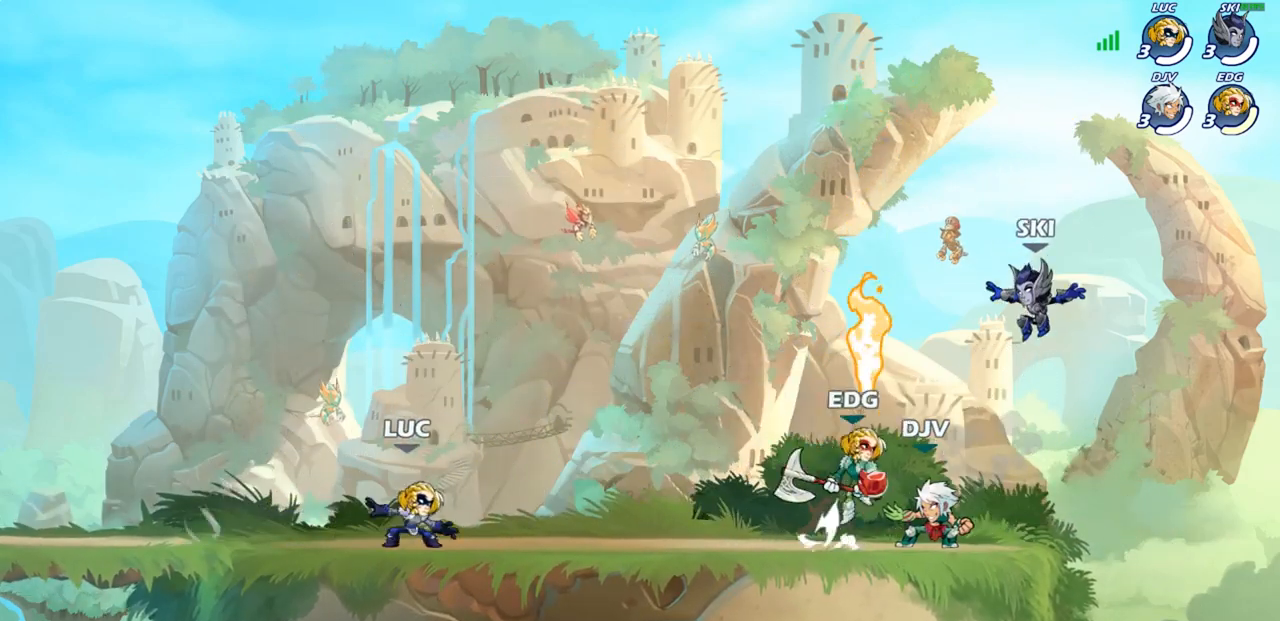
{"buttons": ["R2"], "left_stick": "up-left", "right_stick": "center", "events": [[117, "R2", "up"], [150, "left_stick", "up-right"], [217, "R2", "down"], [250, "left_stick", "right"], [333, "R2", "up"], [383, "left_stick", "up-left"], [433, "R2", "down"]]}
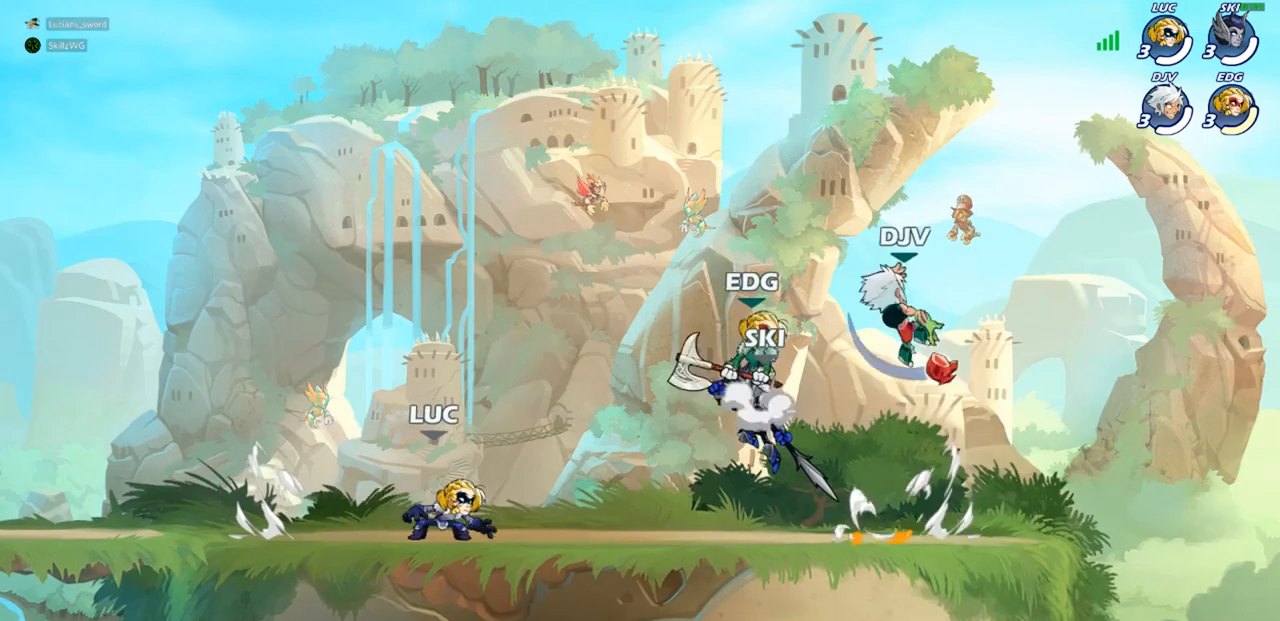
{"buttons": [], "left_stick": "center", "right_stick": "center", "events": [[50, "R2", "up"], [250, "left_stick", "center"]]}
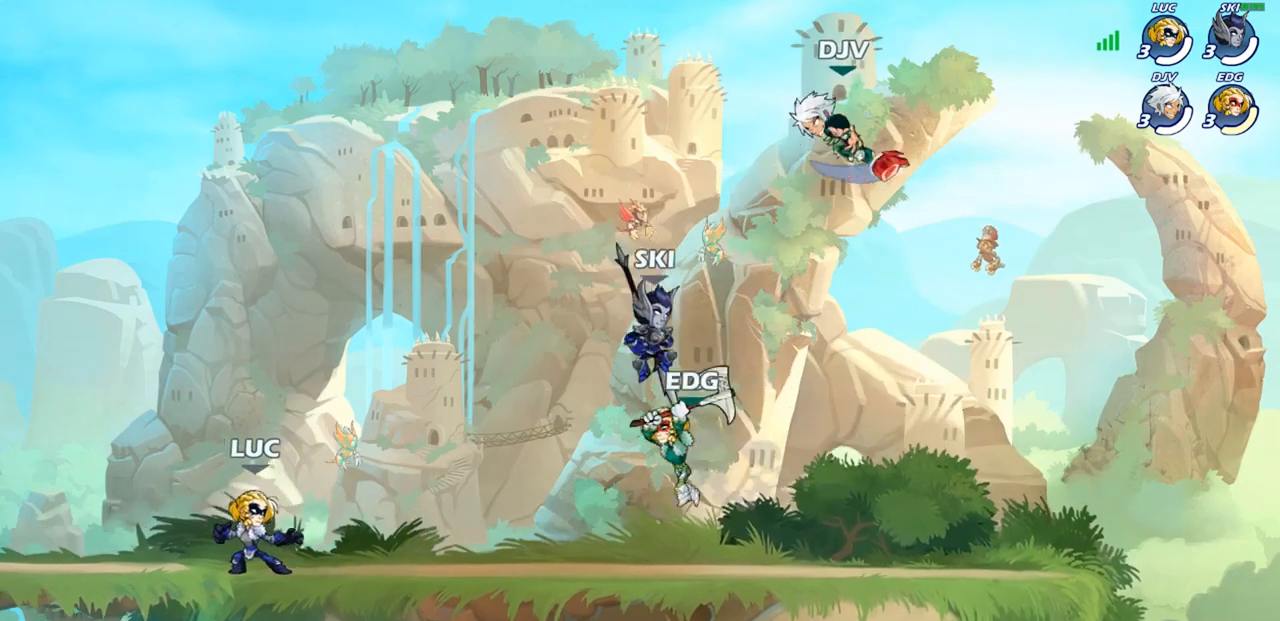
{"buttons": [], "left_stick": "center", "right_stick": "center", "events": [[67, "left_stick", "right"], [150, "R2", "down"], [183, "left_stick", "up-left"], [250, "R2", "up"], [300, "R2", "down"], [433, "R2", "up"], [467, "left_stick", "center"]]}
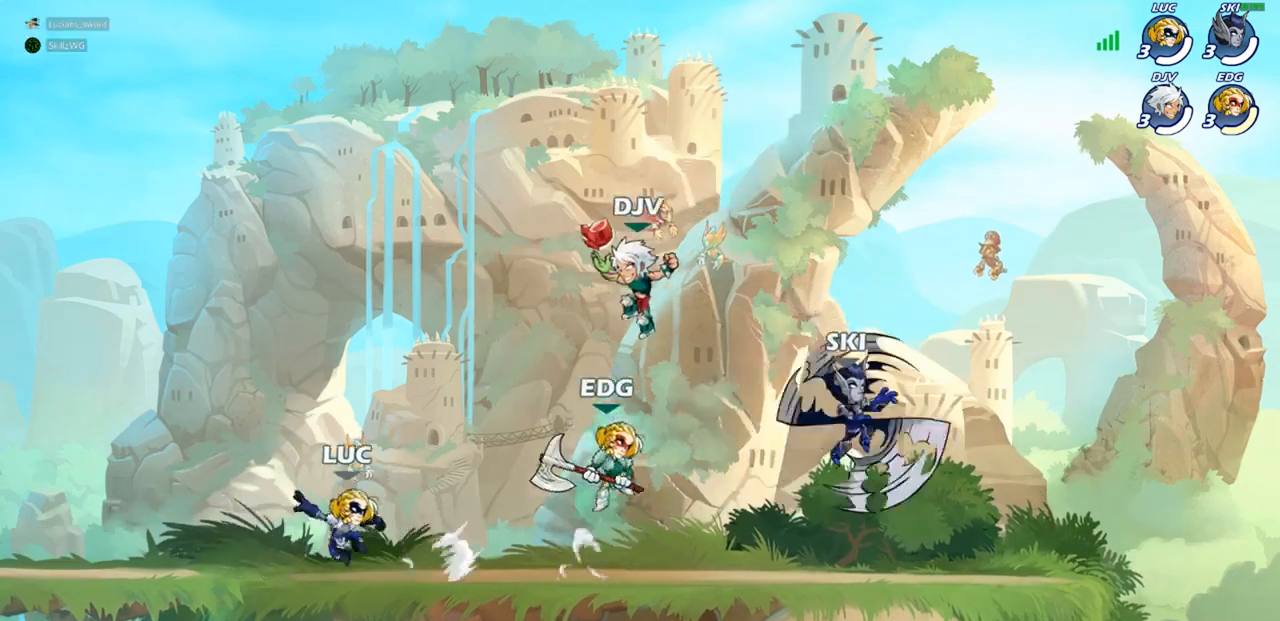
{"buttons": [], "left_stick": "center", "right_stick": "center", "events": []}
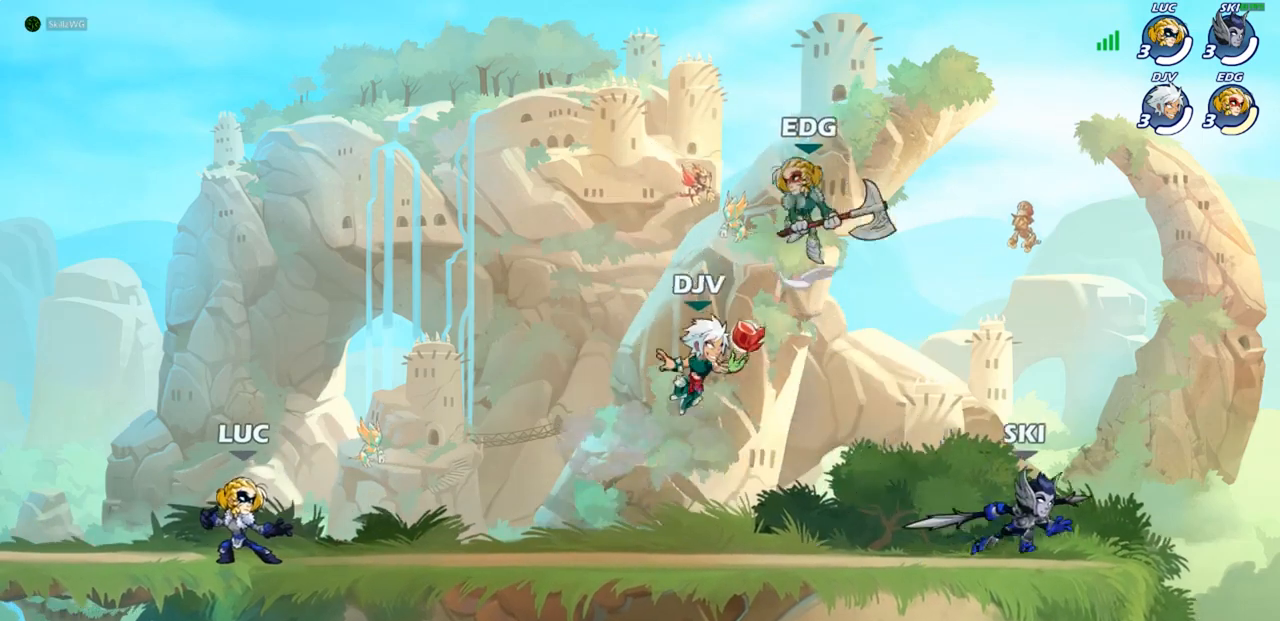
{"buttons": [], "left_stick": "center", "right_stick": "center", "events": []}
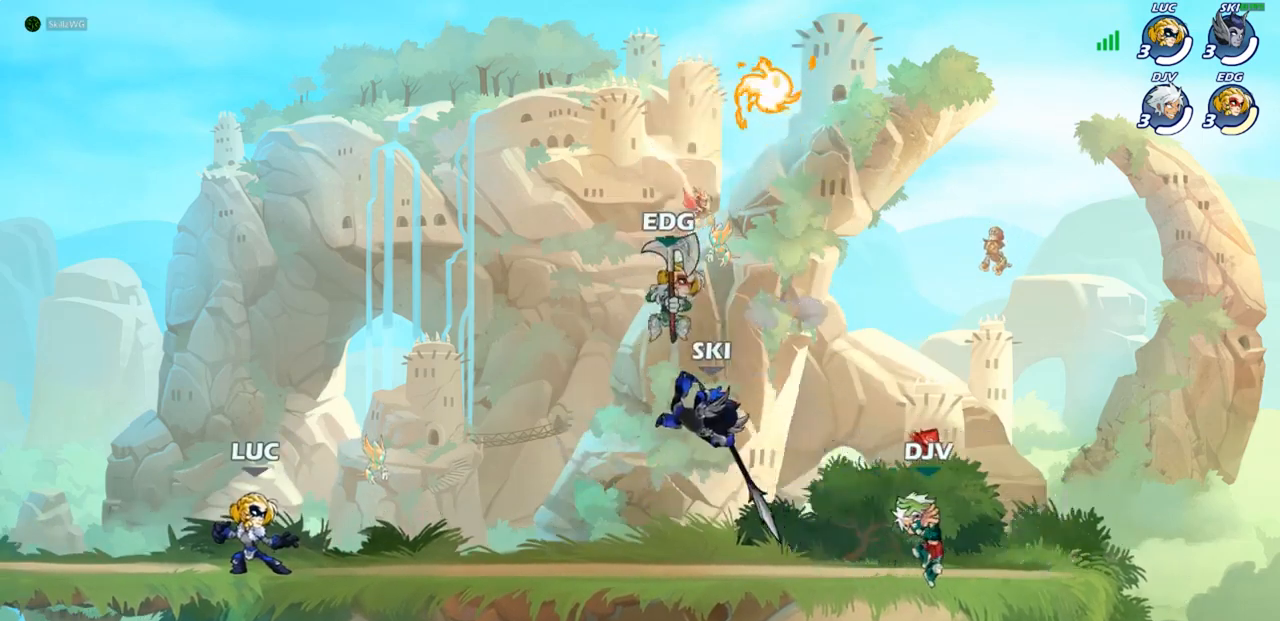
{"buttons": ["R2"], "left_stick": "right", "right_stick": "center", "events": [[233, "left_stick", "right"], [400, "R2", "down"]]}
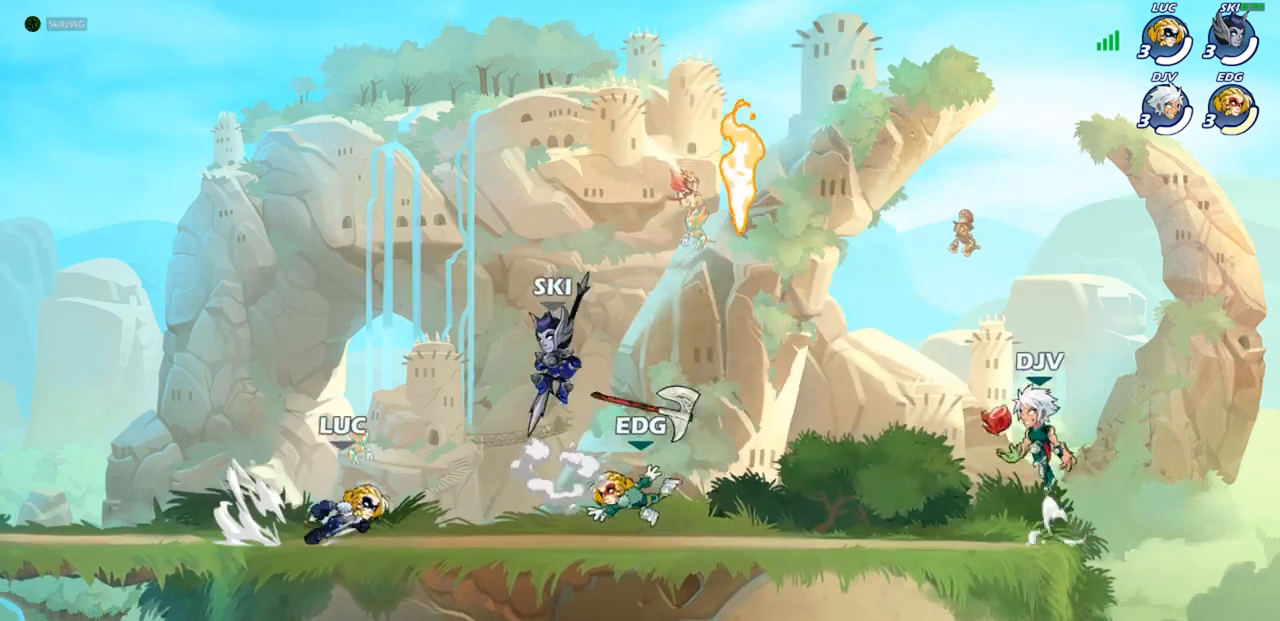
{"buttons": [], "left_stick": "right", "right_stick": "center", "events": [[50, "R2", "up"], [317, "R2", "down"], [417, "R2", "up"]]}
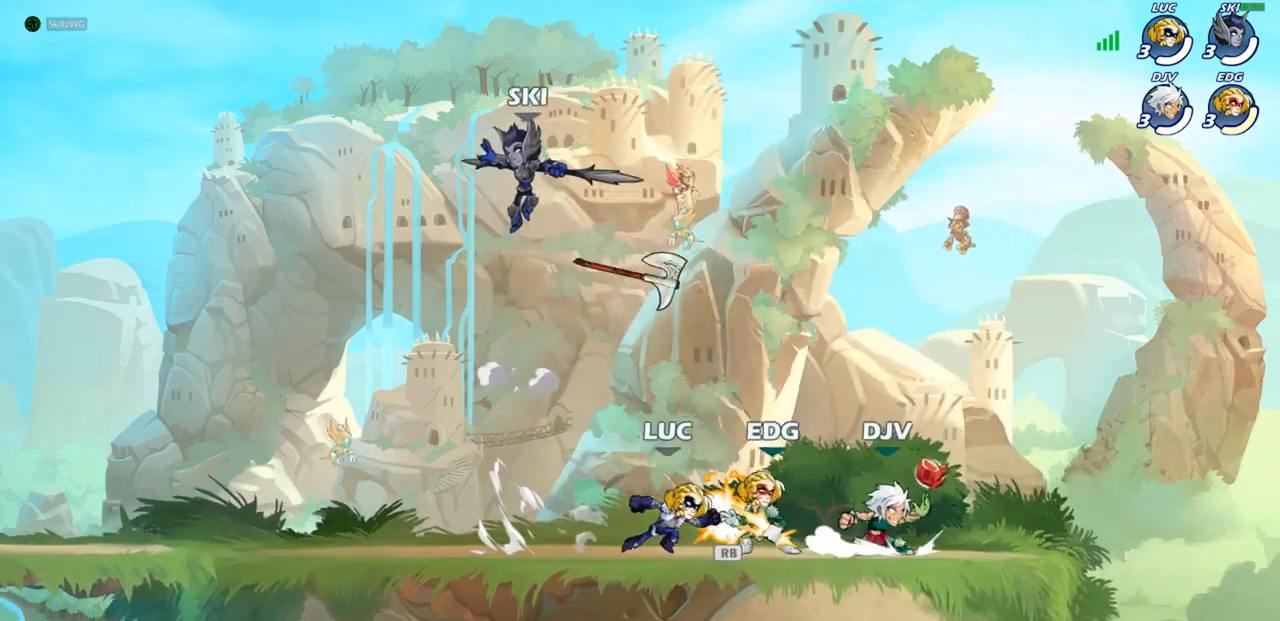
{"buttons": [], "left_stick": "up-left", "right_stick": "center", "events": [[83, "CROSS", "down"], [167, "left_stick", "up-right"], [183, "R2", "down"], [250, "CROSS", "up"], [367, "R2", "up"], [433, "left_stick", "up-left"]]}
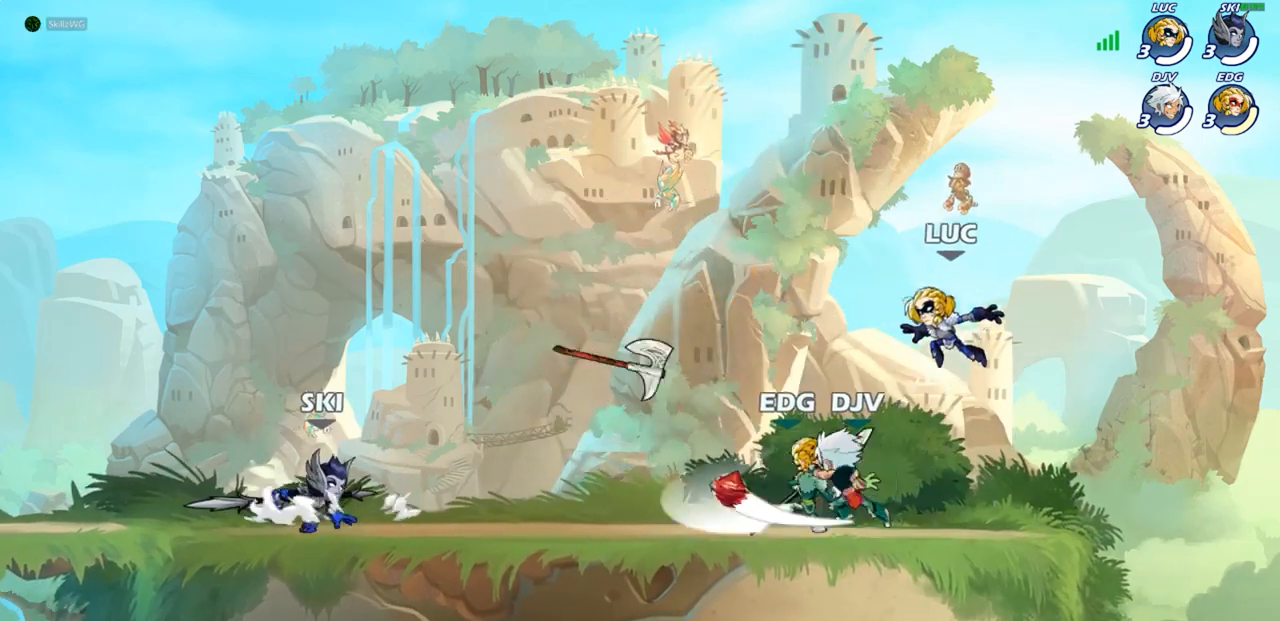
{"buttons": [], "left_stick": "right", "right_stick": "center", "events": [[100, "left_stick", "down-left"], [400, "left_stick", "down-right"], [450, "left_stick", "right"]]}
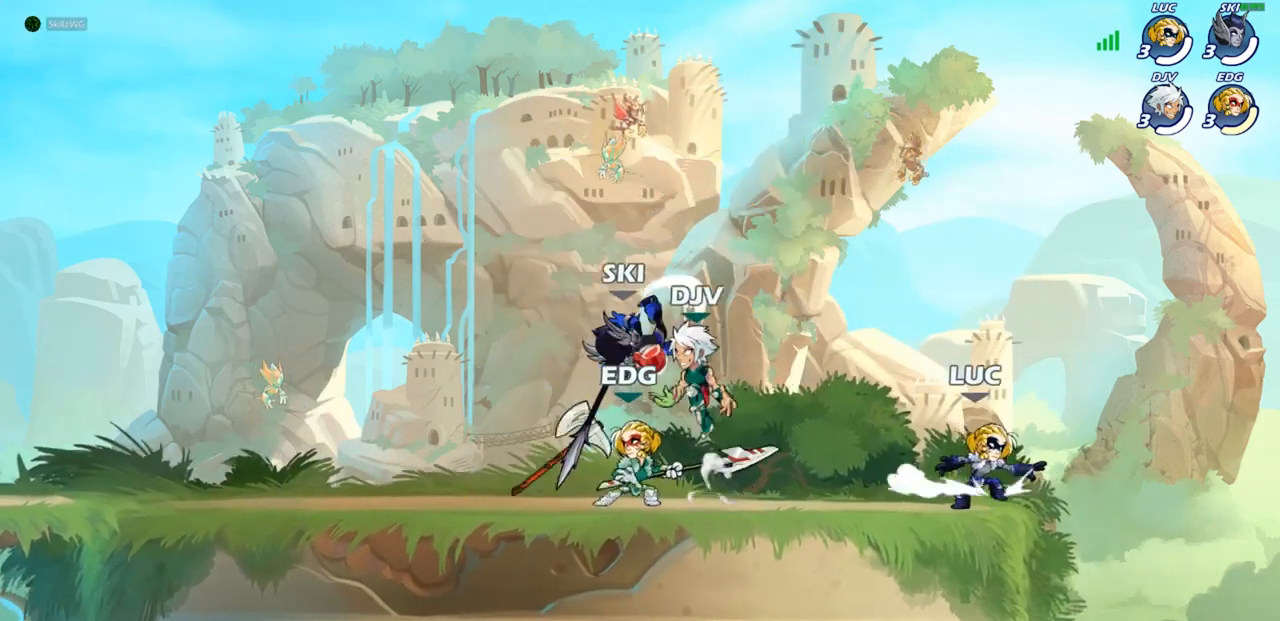
{"buttons": [], "left_stick": "up-left", "right_stick": "center", "events": [[33, "CROSS", "down"], [150, "CROSS", "up"], [150, "left_stick", "up-left"]]}
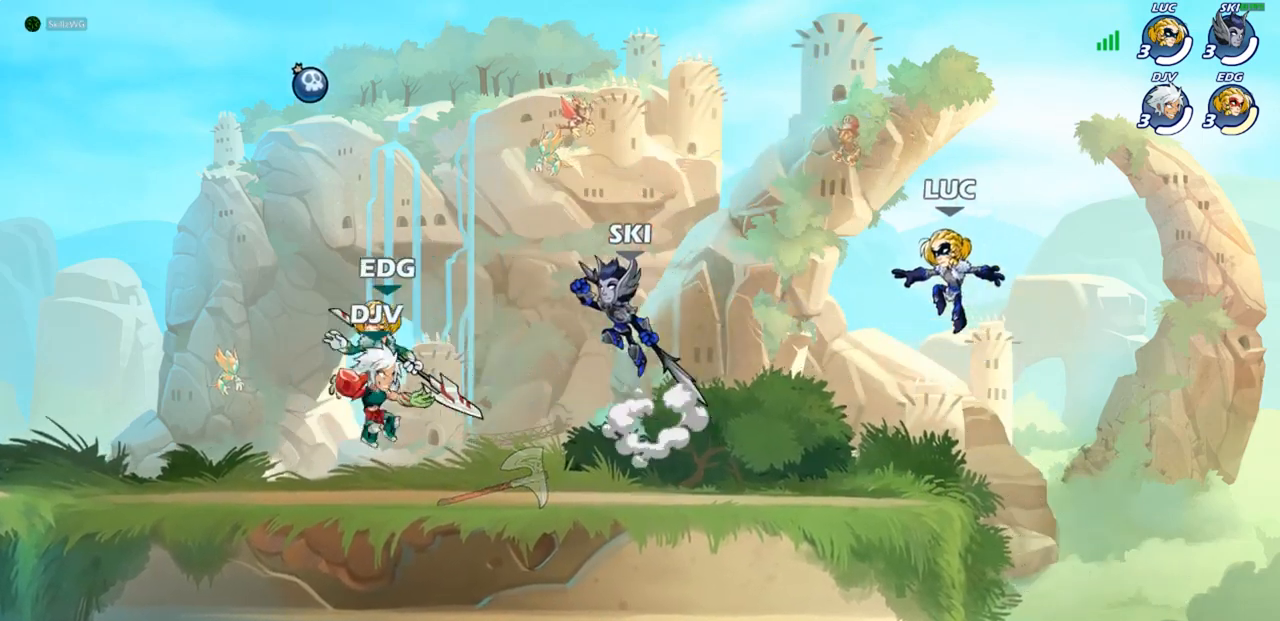
{"buttons": [], "left_stick": "up-left", "right_stick": "center", "events": [[83, "CROSS", "down"], [183, "CROSS", "up"], [350, "CROSS", "down"], [417, "CROSS", "up"]]}
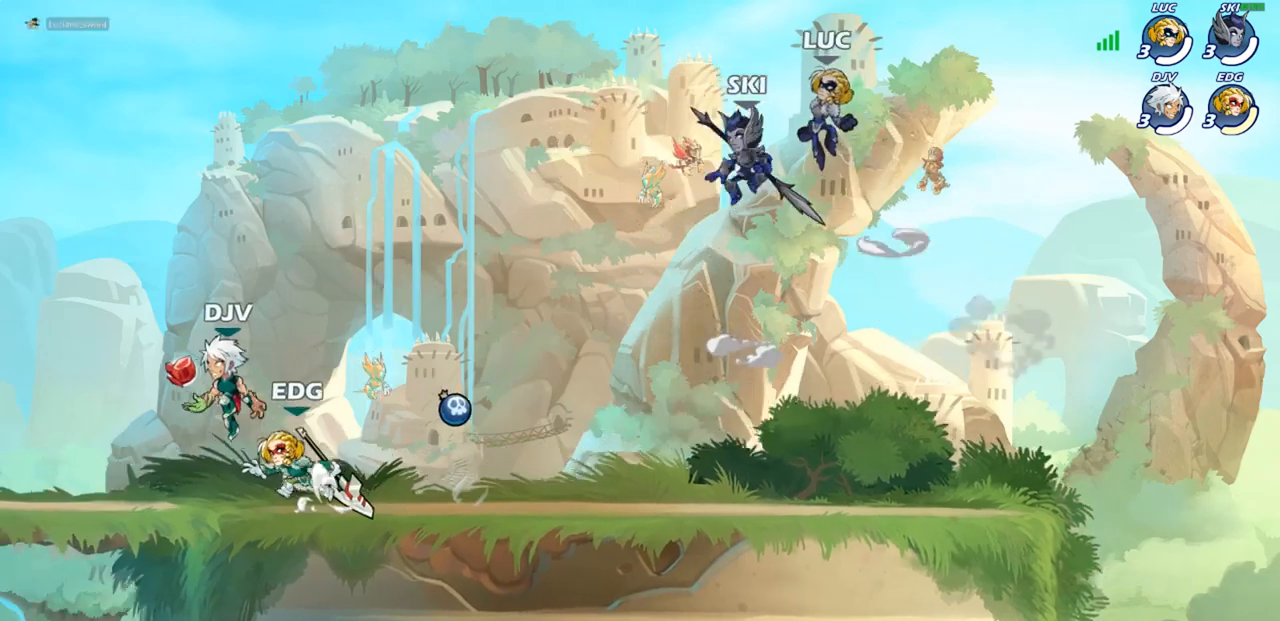
{"buttons": [], "left_stick": "up-left", "right_stick": "center", "events": []}
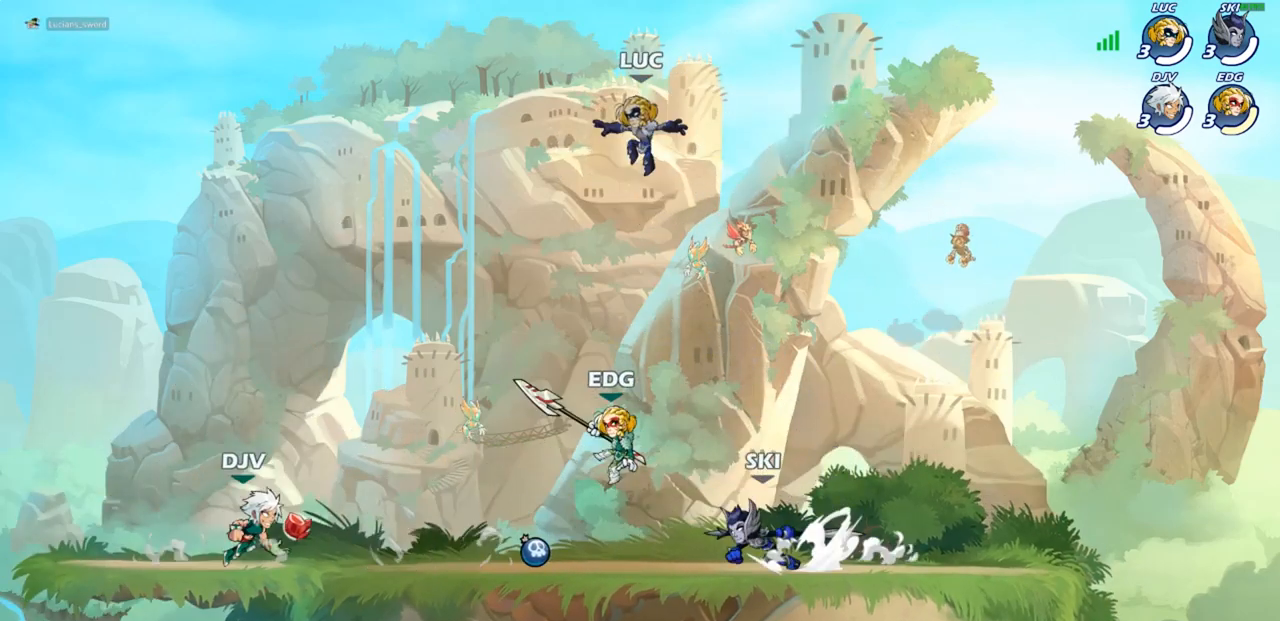
{"buttons": ["R2"], "left_stick": "up-left", "right_stick": "center", "events": [[17, "left_stick", "down-left"], [317, "left_stick", "up-left"], [383, "R2", "down"]]}
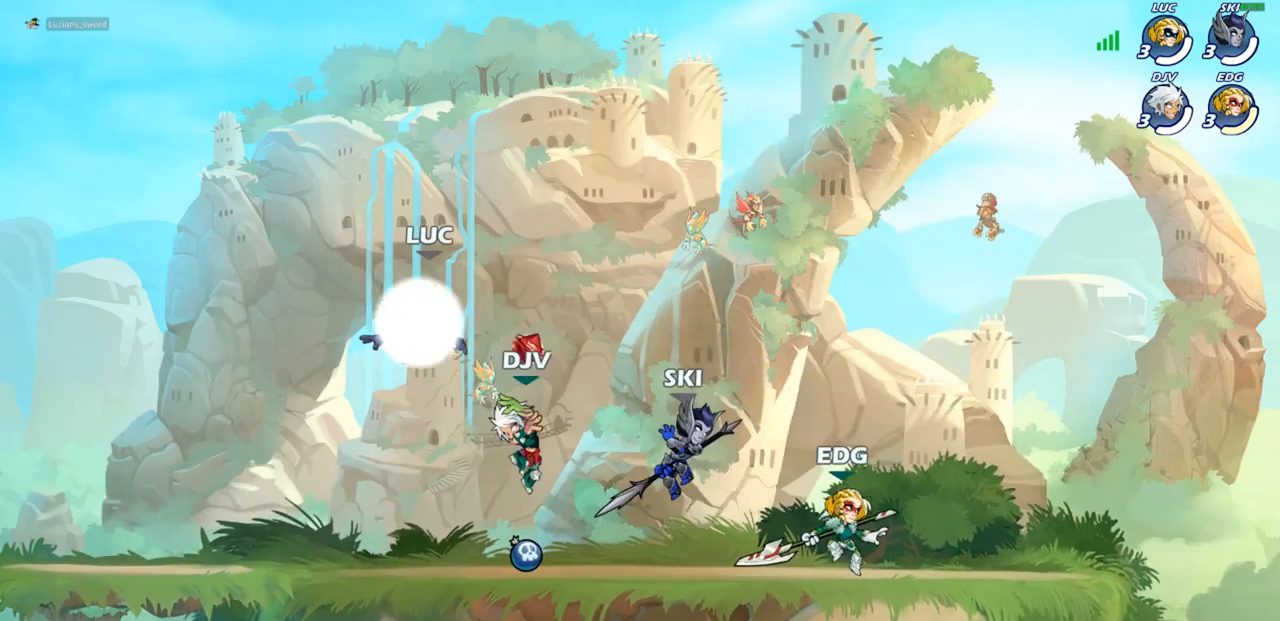
{"buttons": [], "left_stick": "left", "right_stick": "center", "events": [[50, "R2", "up"], [50, "left_stick", "down-left"], [167, "left_stick", "down-right"], [317, "left_stick", "down-left"], [417, "left_stick", "left"]]}